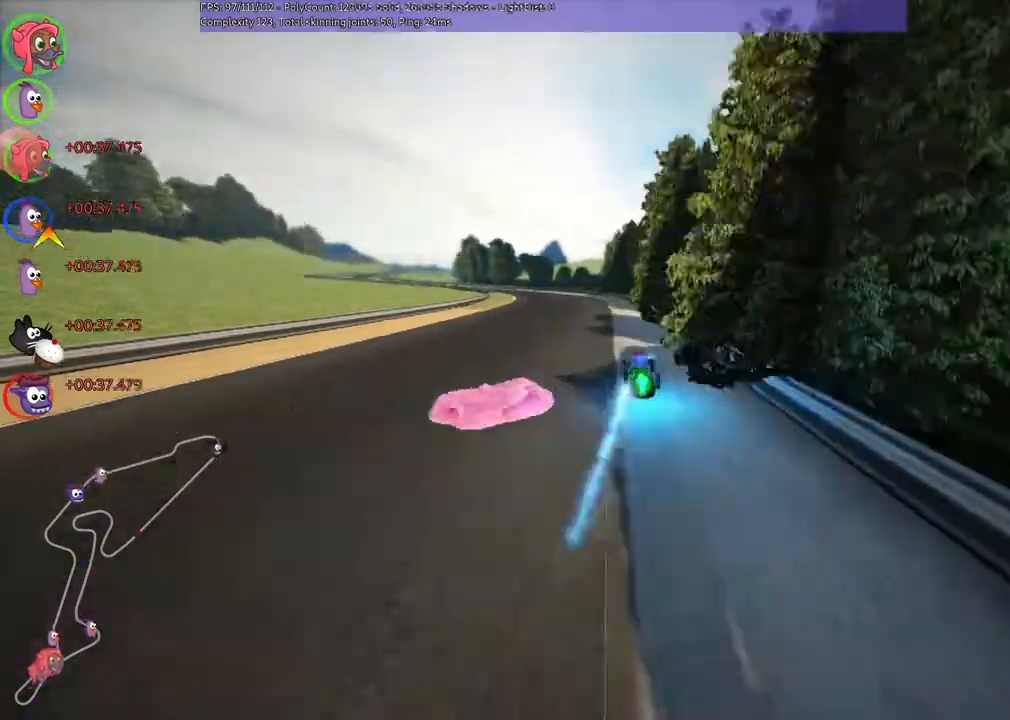
Gameplay with keyboard; each line is a JSON object with the keys held at the frame after it. "events" lists presses ("down") and releases ("up") of ".", "/", "alt_r", "b", "c", "comma", "ctrl_r", "down", "f", "g", "h", "j", "k", "l", "left", "m", "n", "quote", "return", "right", "semicolon", "shift_r", "super", "up" and "v" between this image and that frame as [ms after this image, input, new state], when the widget could be followed in between. No other keys are recorded. Mouse input is not recorded.
{"keys": ["m", "right", "up"], "events": [[67, "n", "up"], [133, "right", "down"], [167, "left", "up"], [267, "left", "down"], [400, "left", "up"]]}
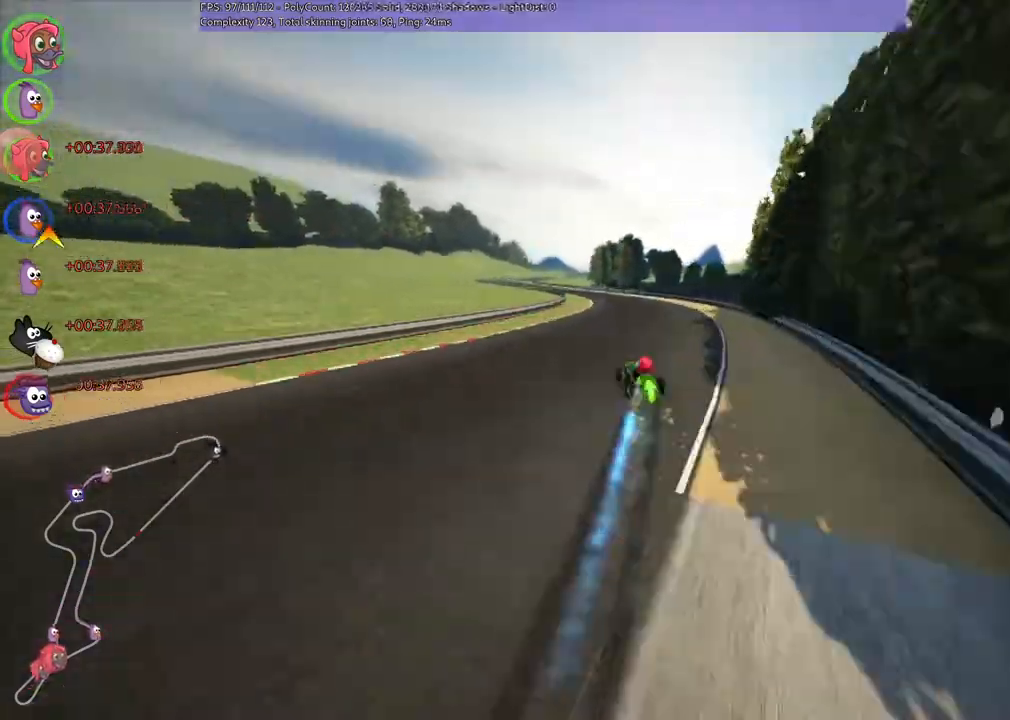
{"keys": ["m", "n", "right", "up"], "events": [[67, "left", "down"], [167, "left", "up"], [433, "n", "down"]]}
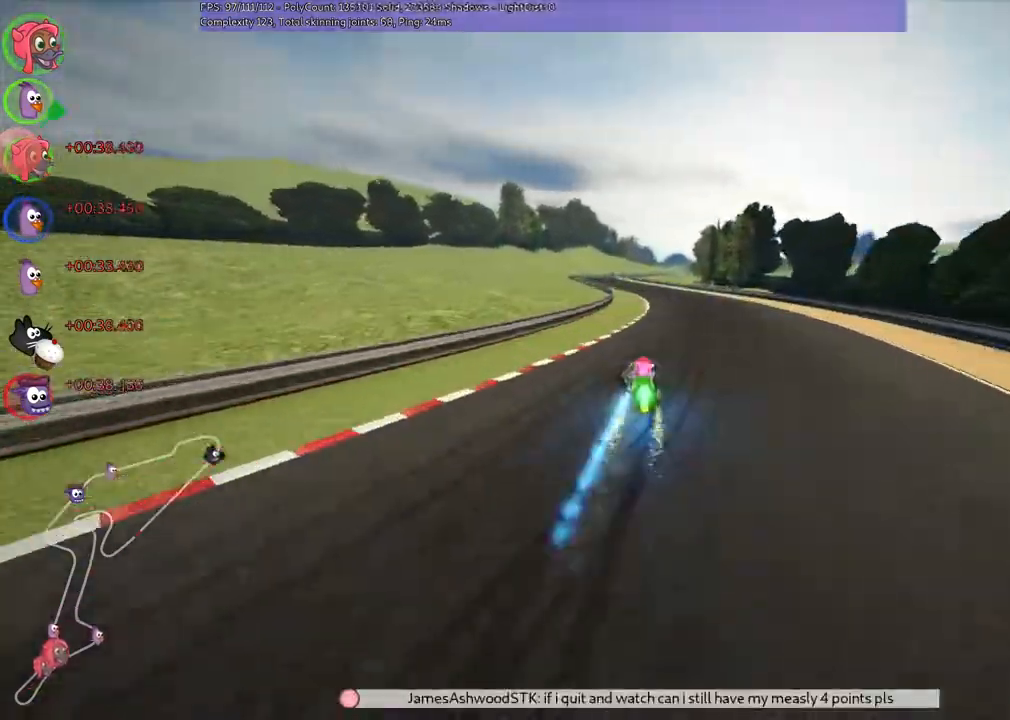
{"keys": ["up"], "events": [[33, "m", "up"], [67, "right", "up"], [100, "n", "up"]]}
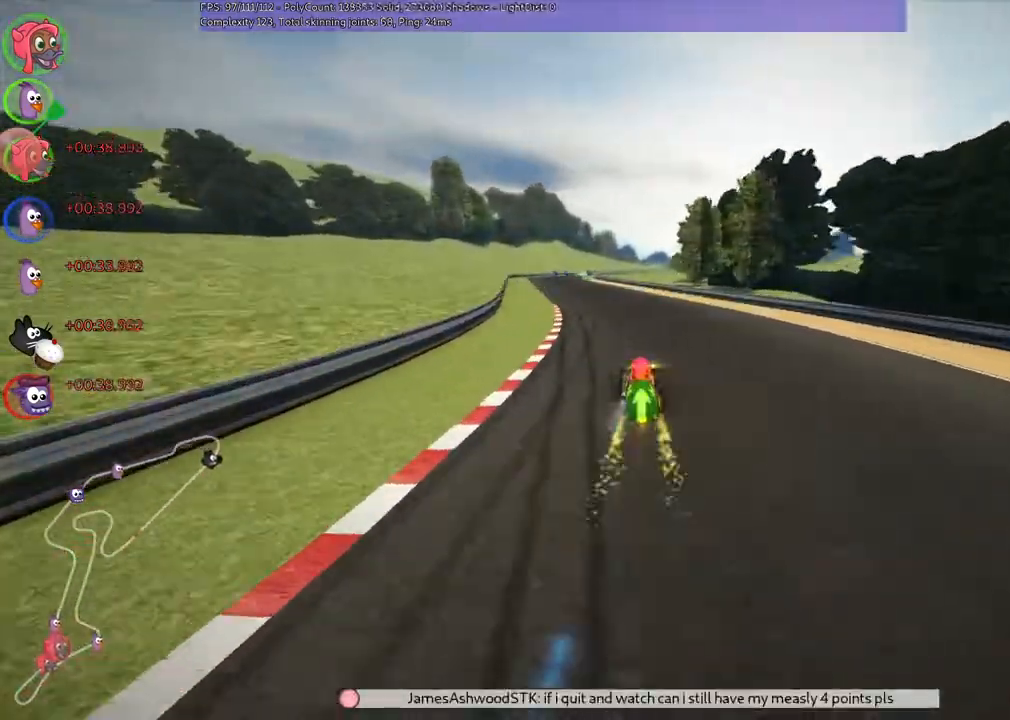
{"keys": ["m", "right", "up"], "events": [[33, "left", "down"], [500, "left", "up"], [500, "m", "down"], [500, "right", "down"]]}
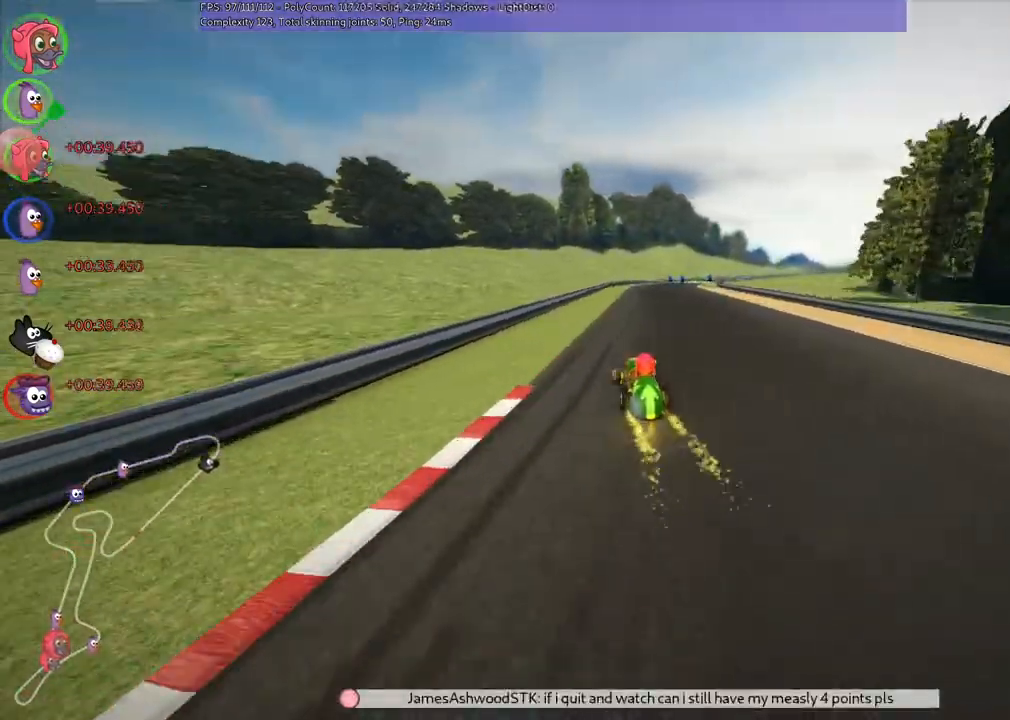
{"keys": ["left", "m", "up"], "events": [[67, "left", "down"], [167, "right", "up"], [300, "right", "down"], [400, "right", "up"]]}
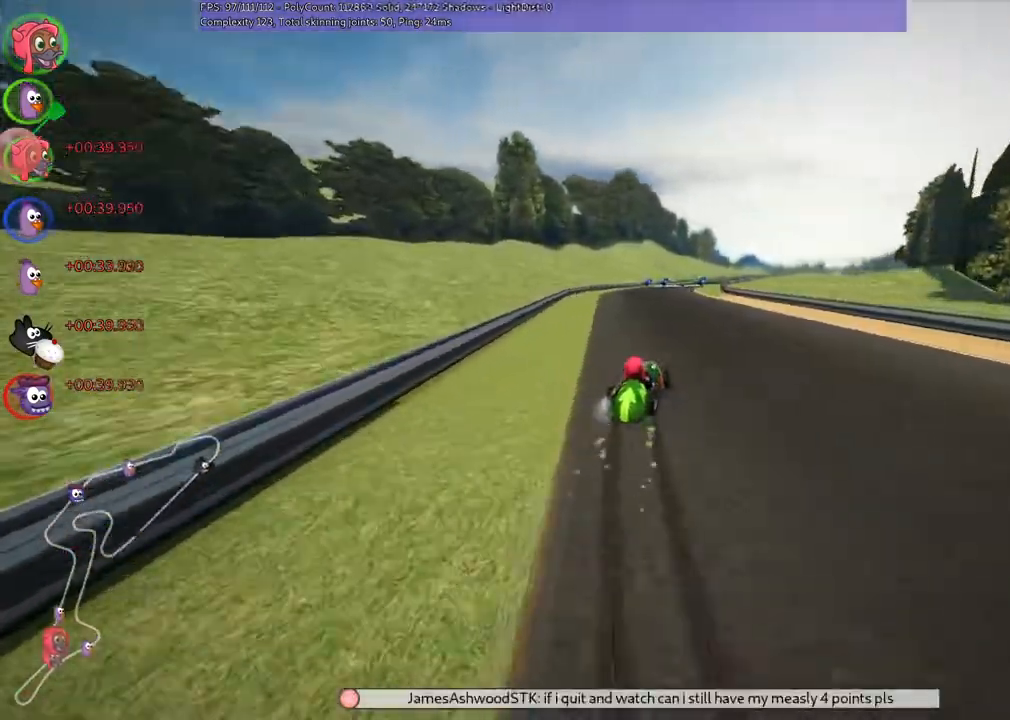
{"keys": ["left", "m", "up"], "events": [[67, "n", "down"], [133, "n", "up"]]}
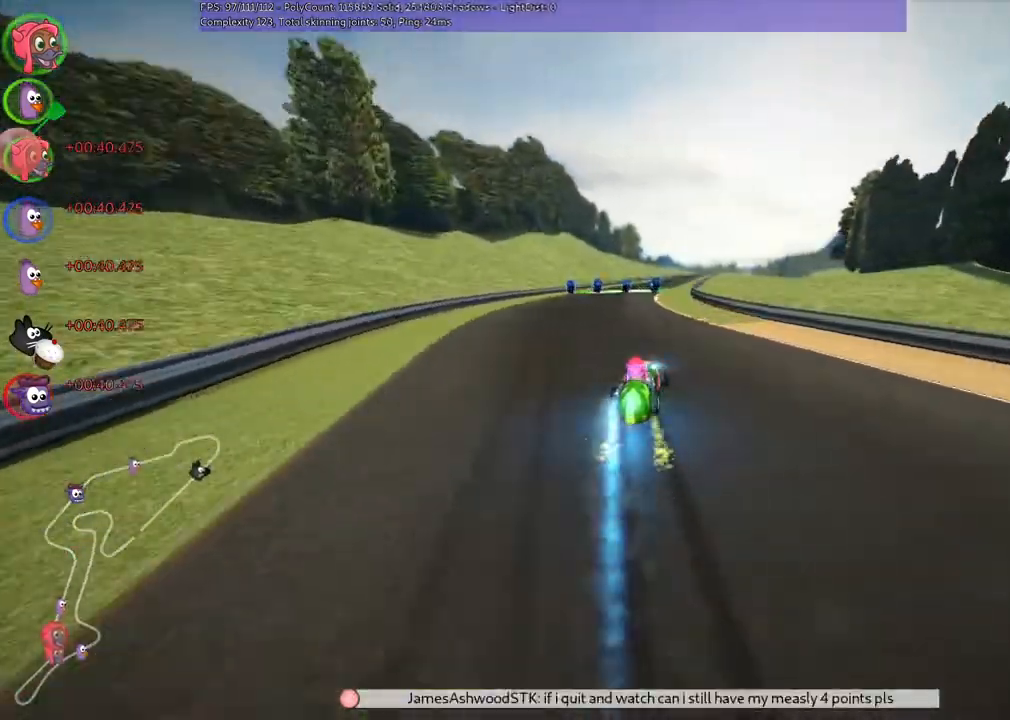
{"keys": ["left", "m", "up"], "events": []}
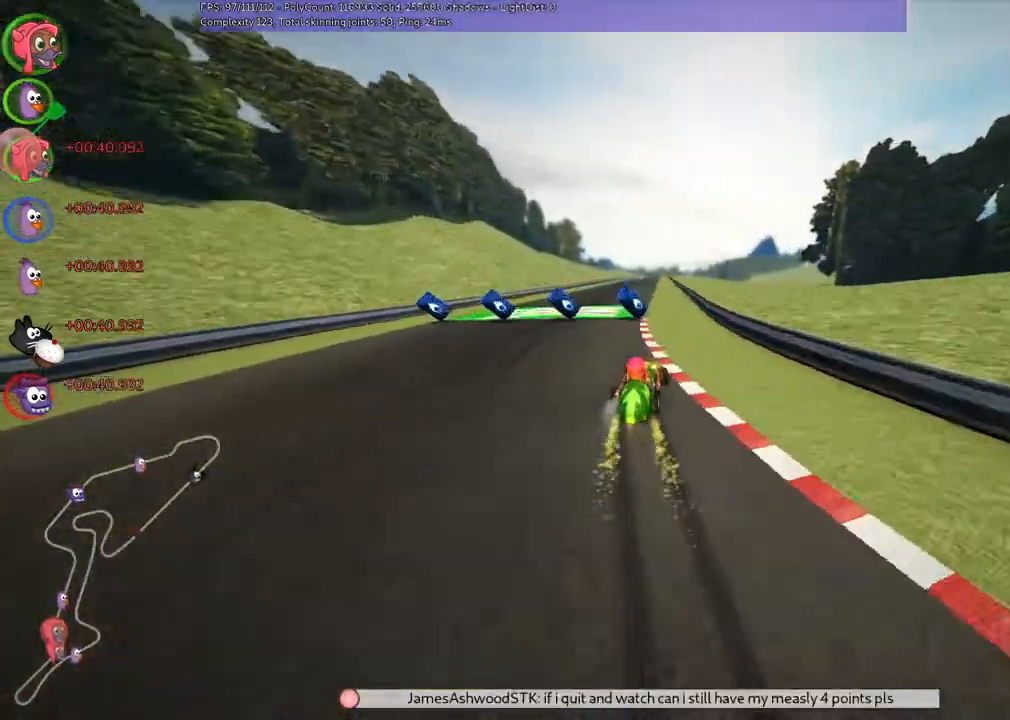
{"keys": ["up"], "events": [[300, "m", "up"], [300, "n", "down"], [467, "left", "up"], [500, "n", "up"]]}
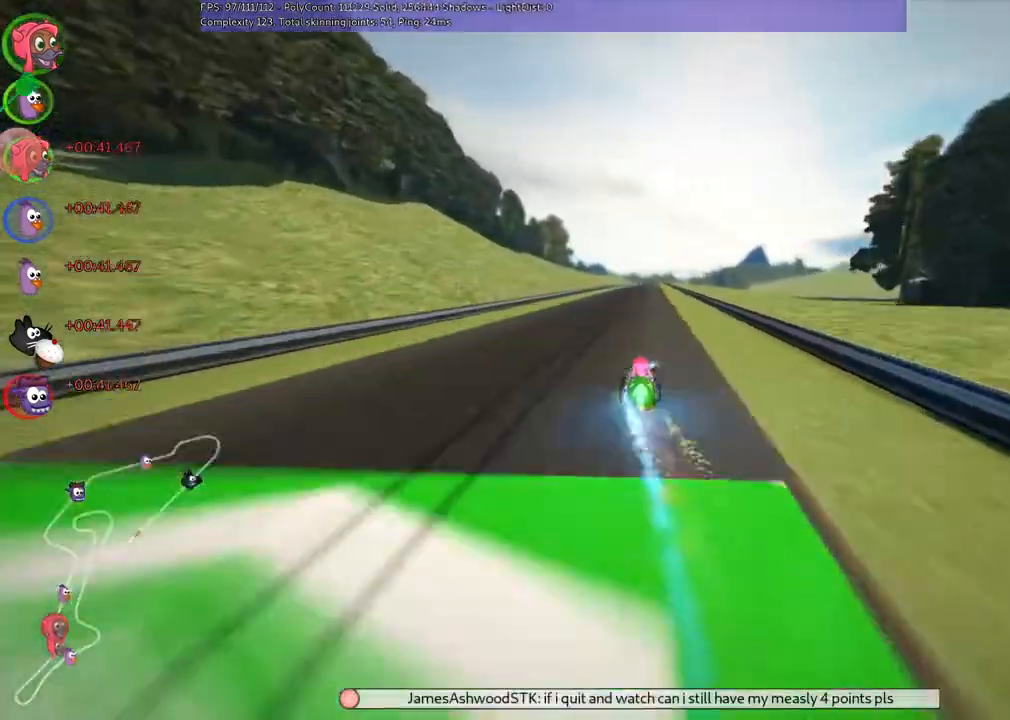
{"keys": ["up"], "events": [[167, "right", "down"], [267, "right", "up"]]}
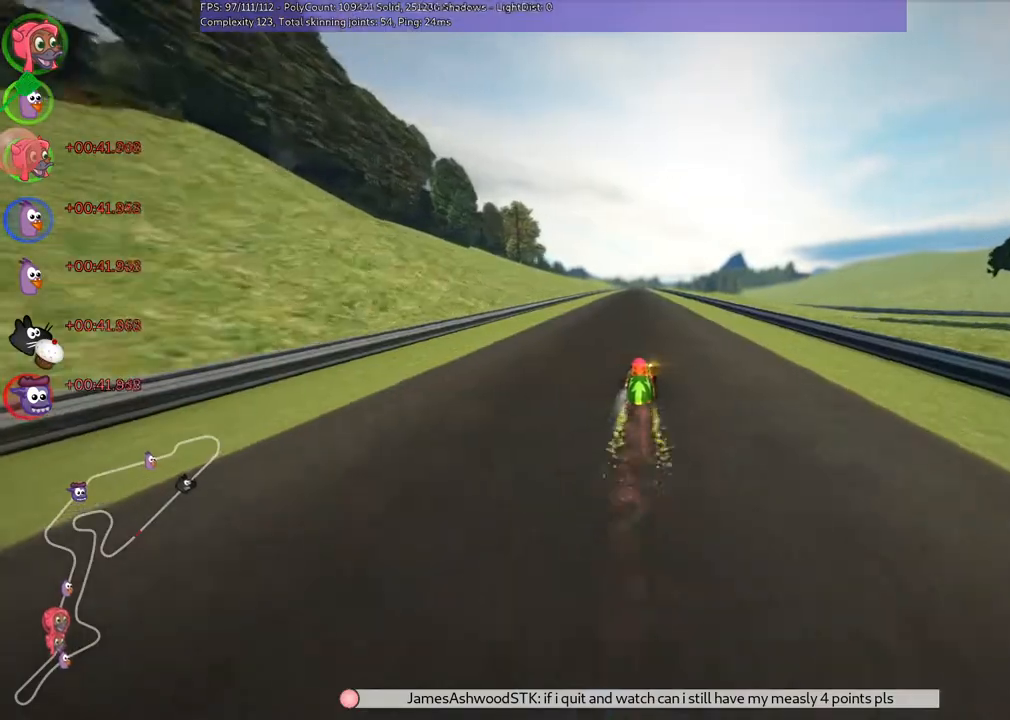
{"keys": ["up"], "events": [[200, "left", "down"], [300, "left", "up"], [333, "n", "down"], [500, "n", "up"]]}
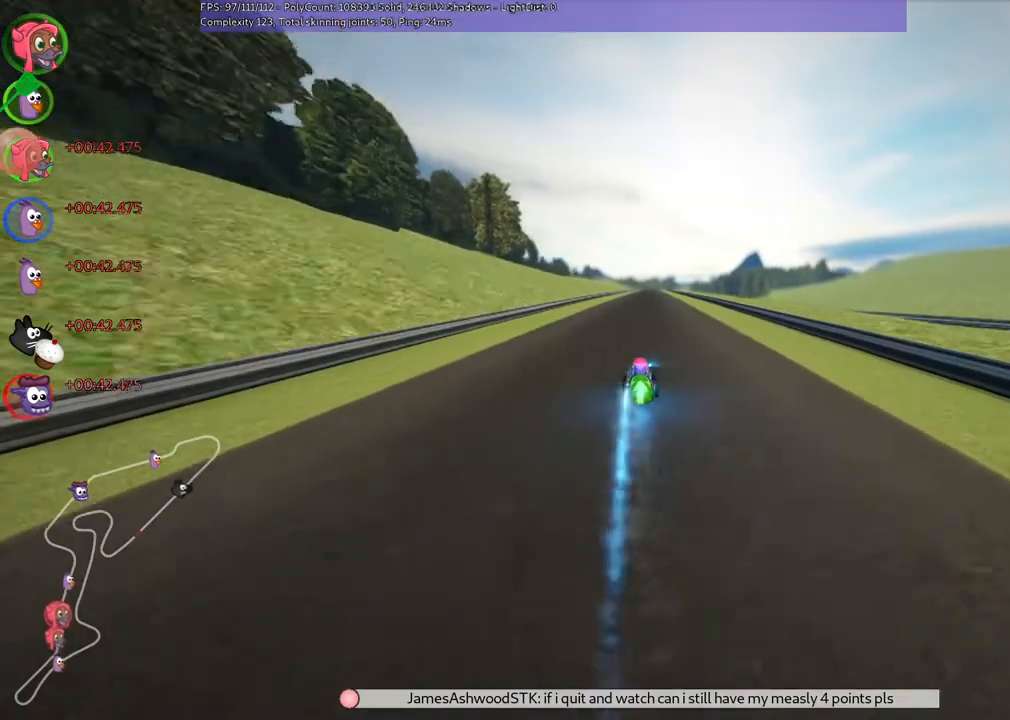
{"keys": ["up"], "events": [[267, "left", "down"], [367, "left", "up"]]}
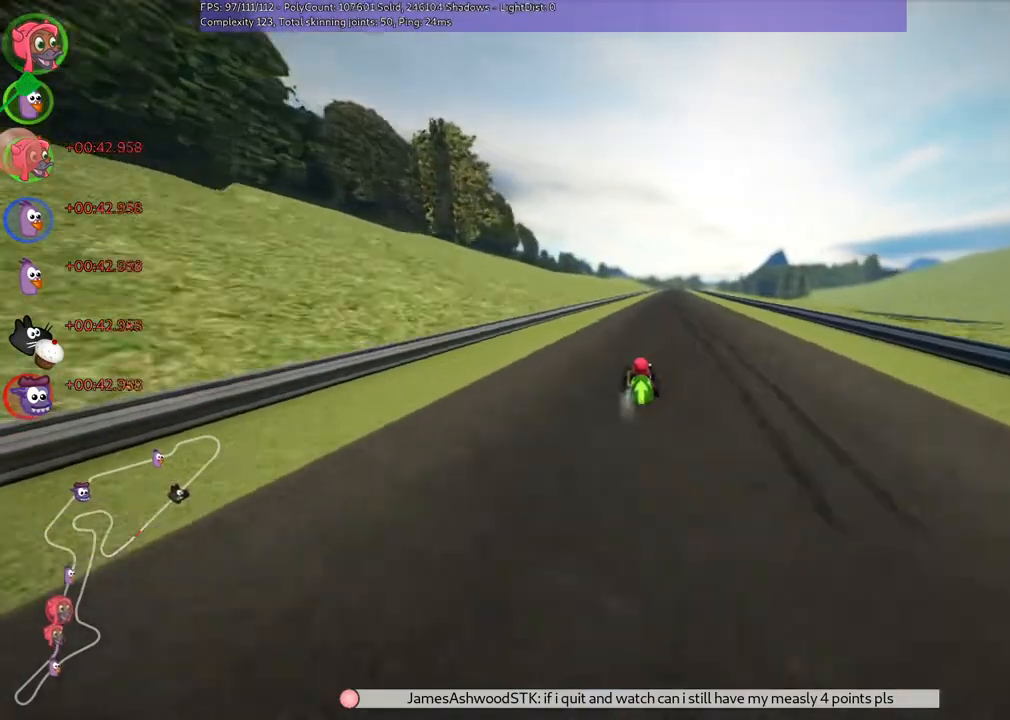
{"keys": ["m", "right", "up"]}
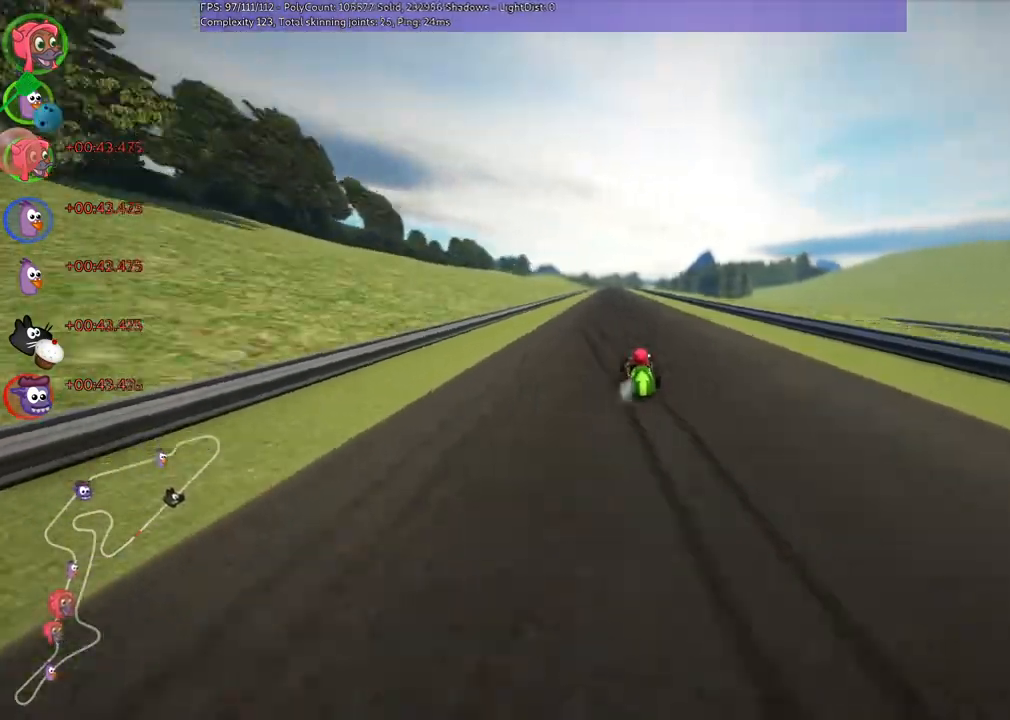
{"keys": ["m", "right", "up"], "events": []}
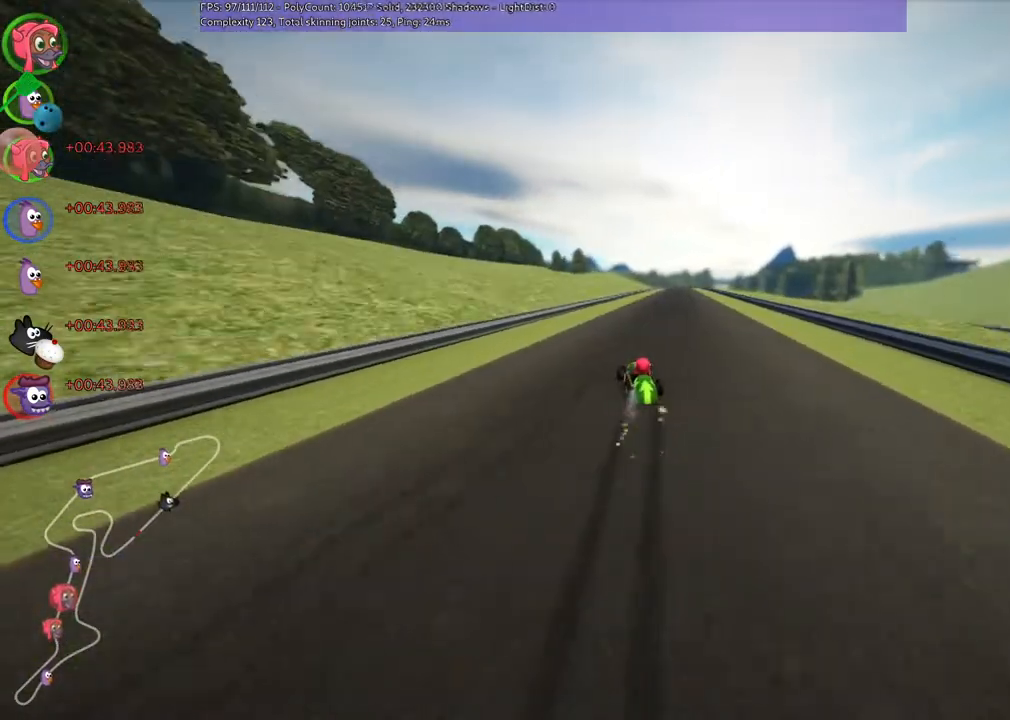
{"keys": ["n", "right", "up"], "events": [[367, "m", "up"], [367, "n", "down"]]}
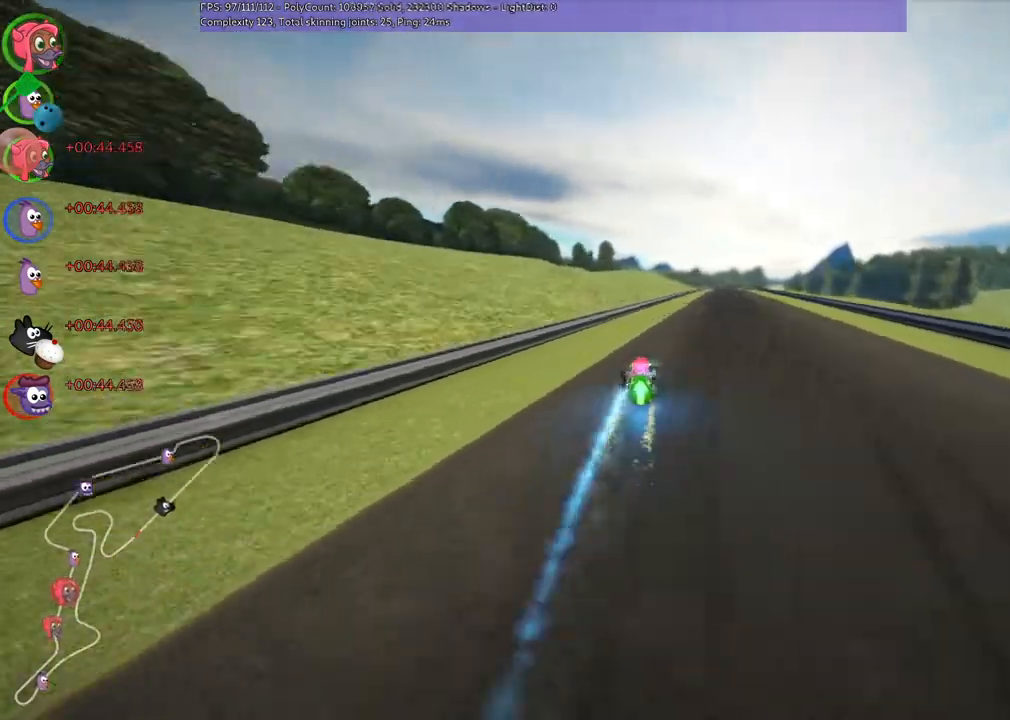
{"keys": ["right", "up"], "events": [[67, "n", "up"], [67, "right", "up"], [500, "right", "down"]]}
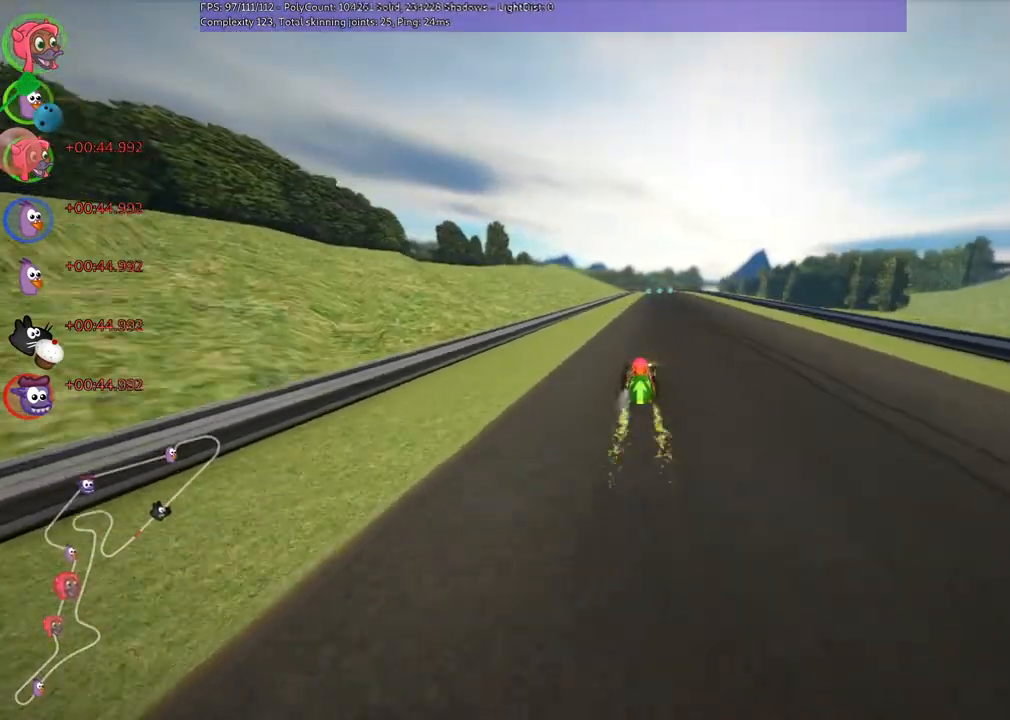
{"keys": ["m", "right", "up"]}
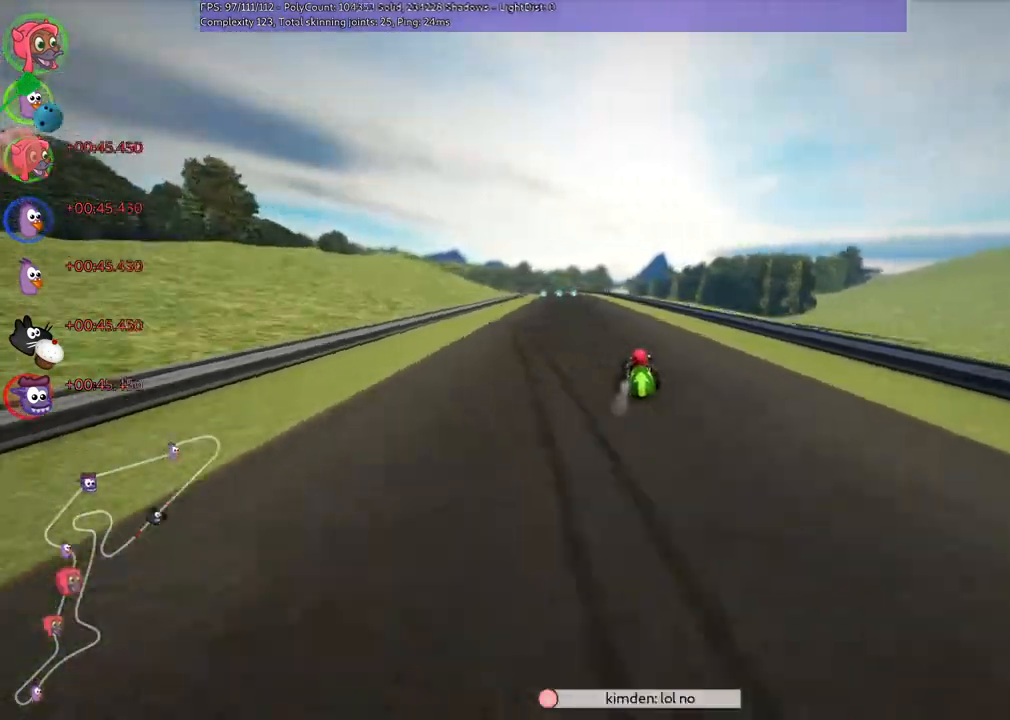
{"keys": ["m", "right", "up"], "events": [[100, "left", "down"], [233, "left", "up"]]}
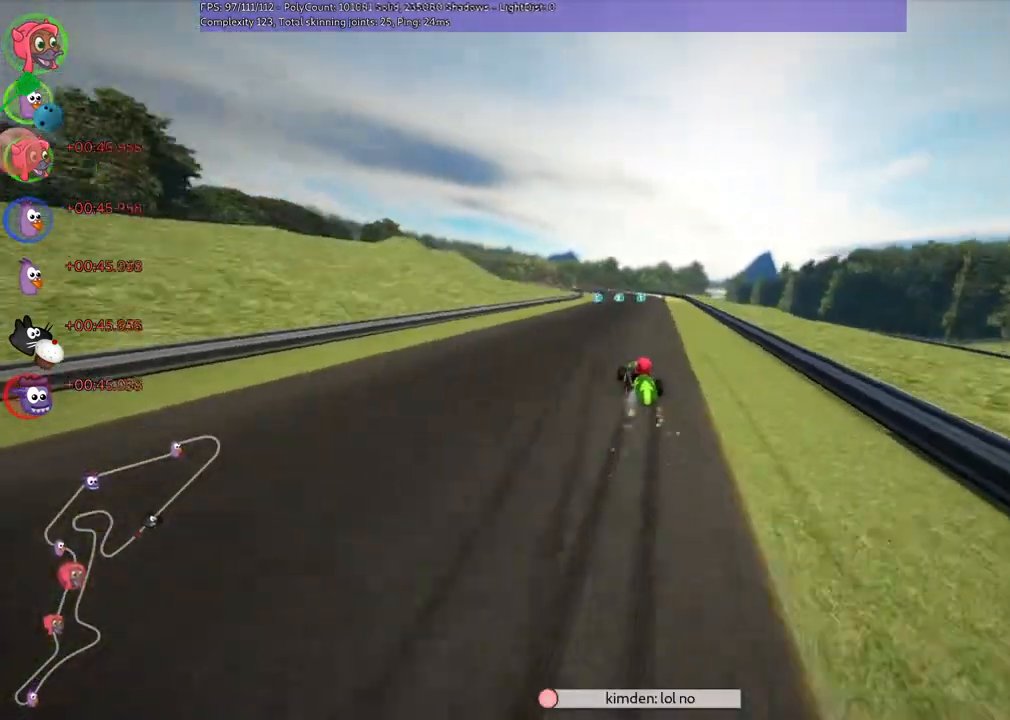
{"keys": ["m", "n", "right", "up"], "events": [[433, "n", "down"]]}
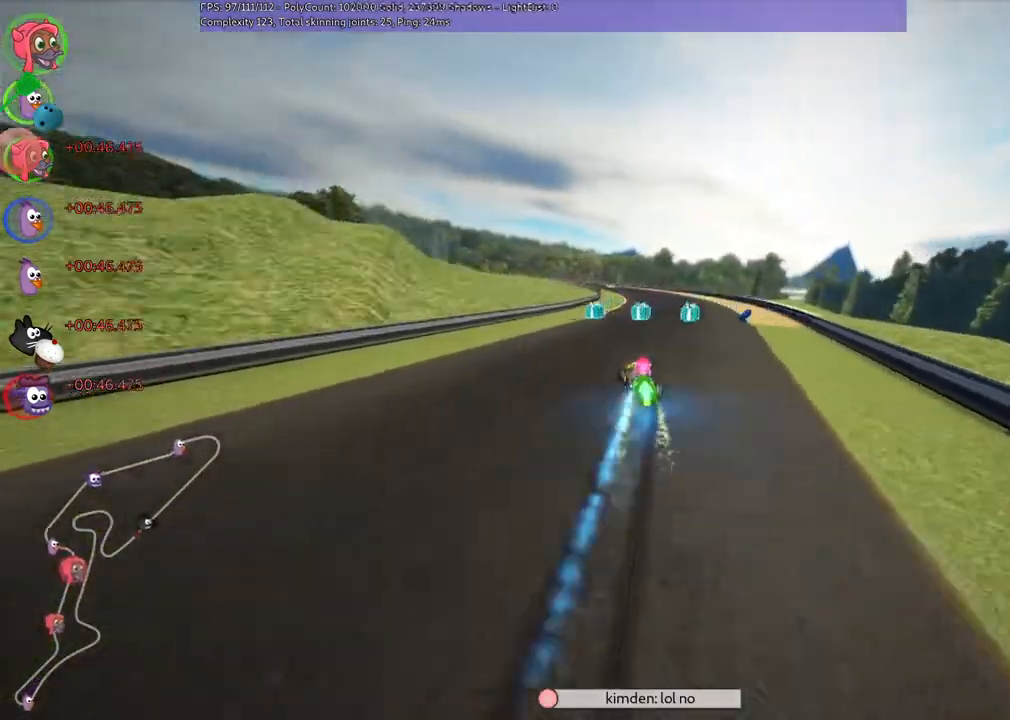
{"keys": ["up"], "events": [[133, "m", "up"], [133, "n", "up"], [133, "right", "up"], [267, "right", "down"], [433, "right", "up"]]}
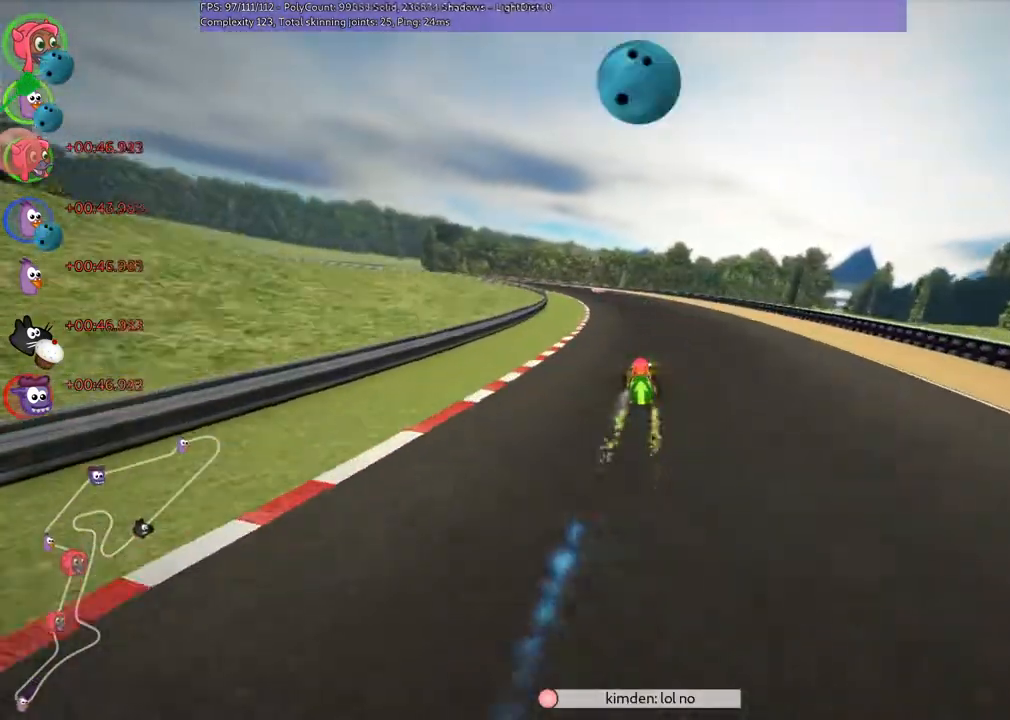
{"keys": ["m", "right", "up"], "events": [[200, "left", "down"], [200, "m", "down"], [367, "right", "down"], [433, "left", "up"]]}
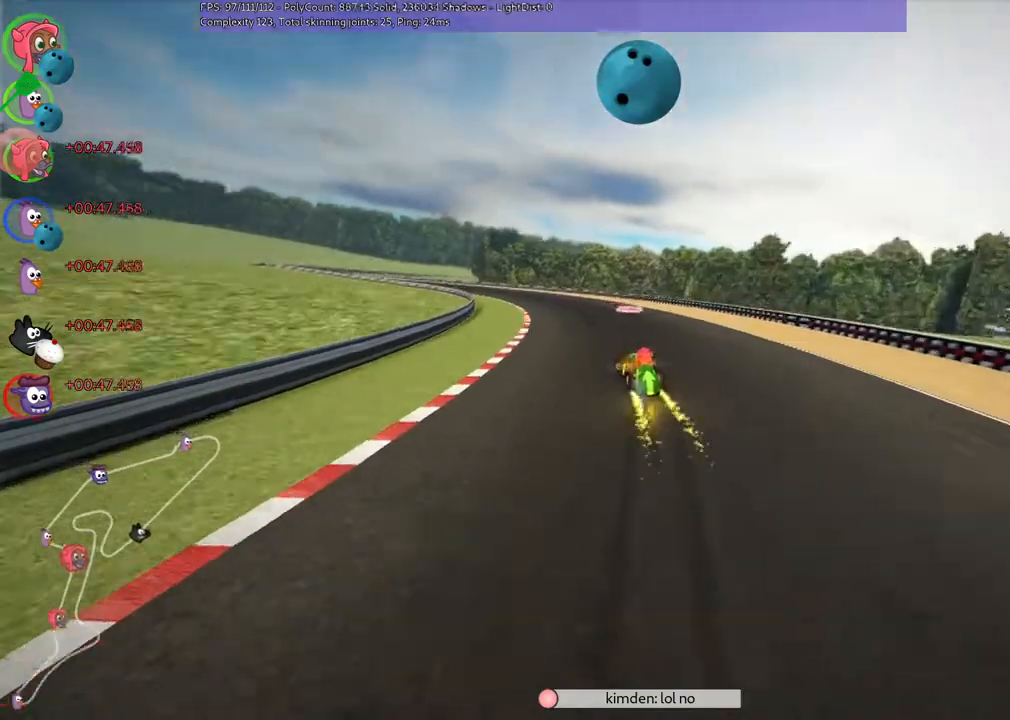
{"keys": ["left", "m", "right", "up"], "events": [[100, "left", "down"]]}
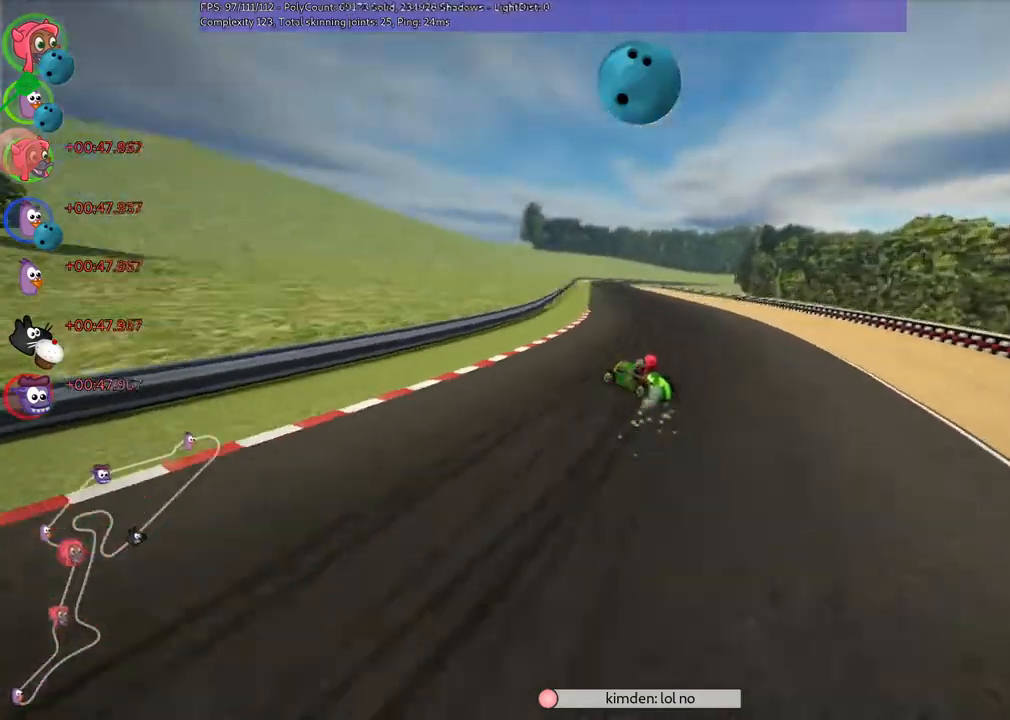
{"keys": ["n", "right", "up"], "events": [[100, "left", "up"], [467, "m", "up"], [467, "n", "down"]]}
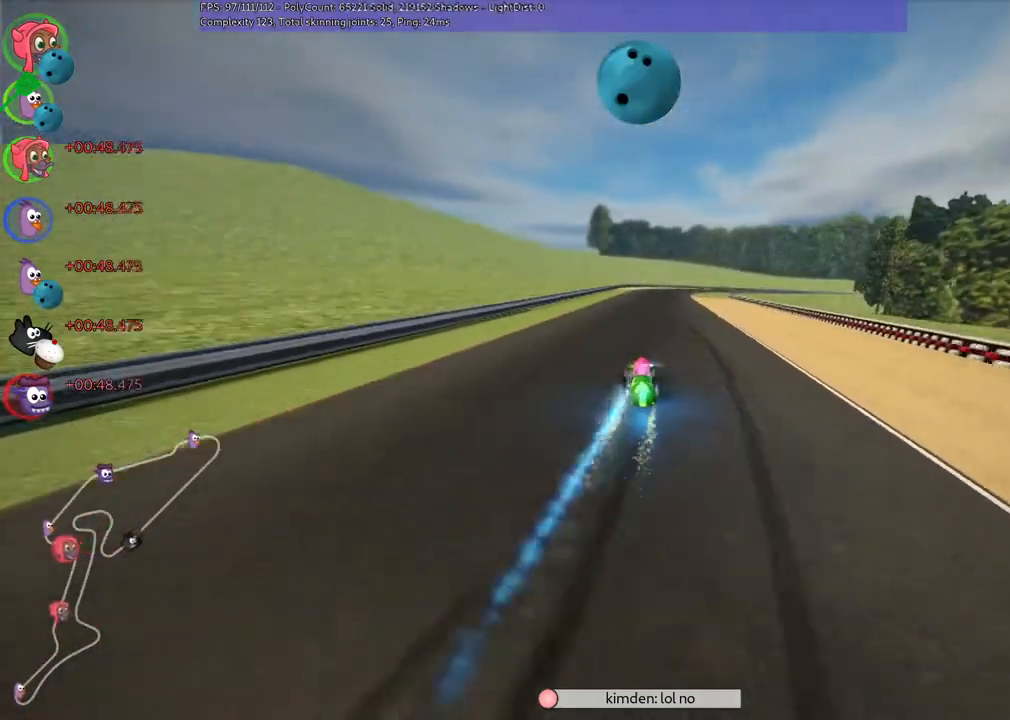
{"keys": ["up"], "events": [[33, "right", "up"], [67, "n", "up"], [233, "left", "down"], [400, "left", "up"]]}
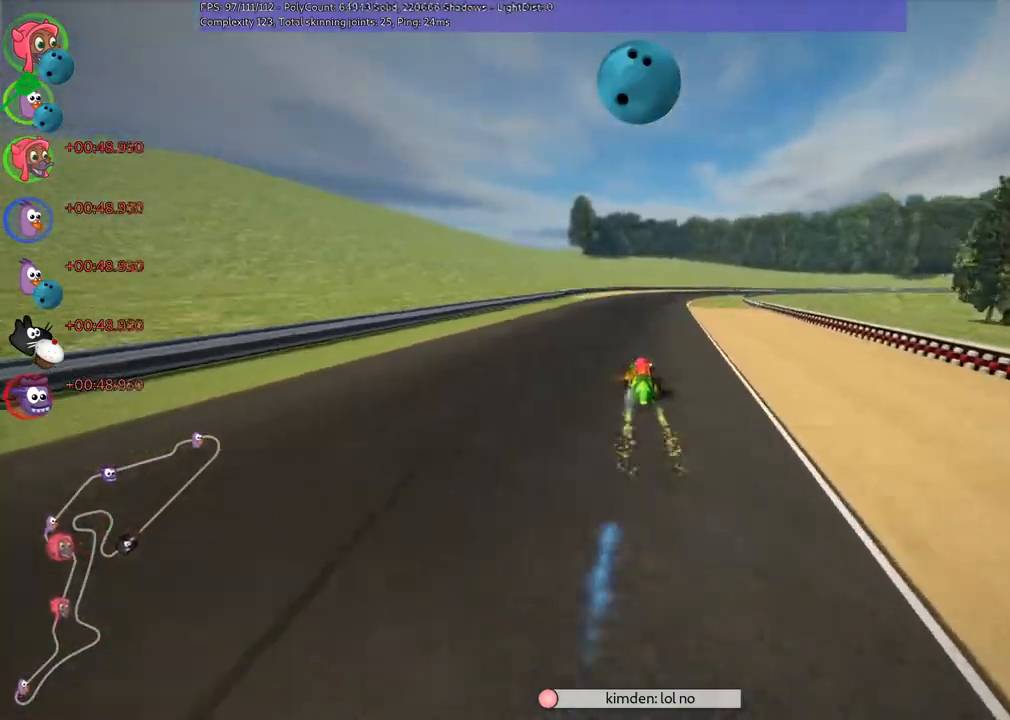
{"keys": ["left", "m", "right", "up"], "events": [[100, "m", "down"], [100, "right", "down"], [167, "left", "down"], [200, "right", "up"], [400, "right", "down"]]}
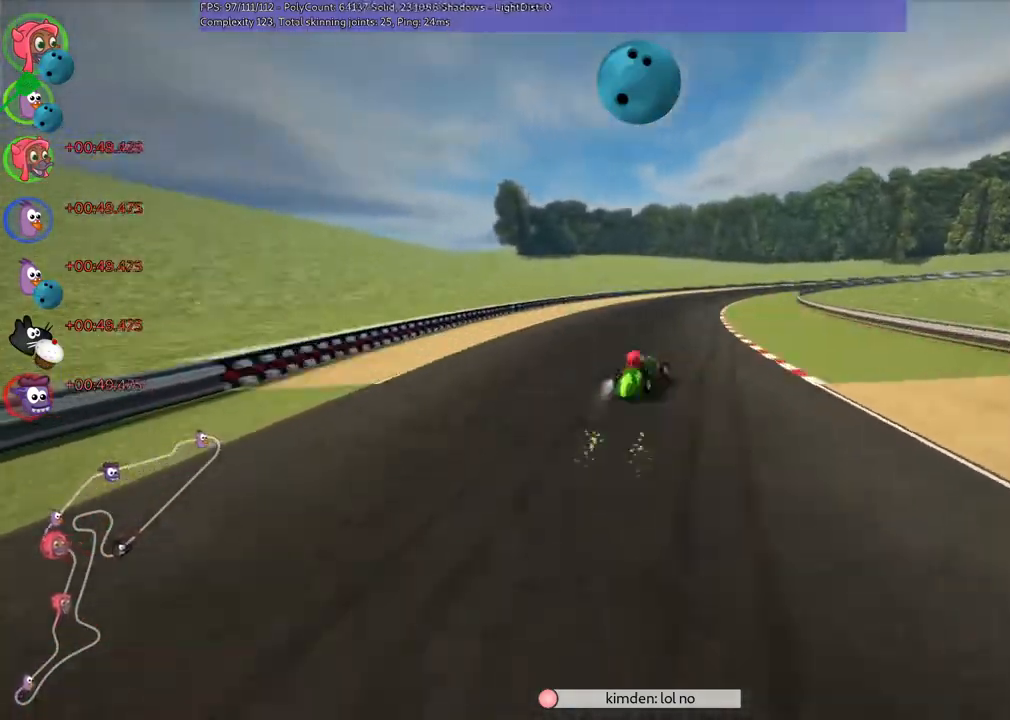
{"keys": ["left", "m", "n", "up"], "events": [[67, "right", "up"], [167, "right", "down"], [467, "right", "up"], [500, "n", "down"]]}
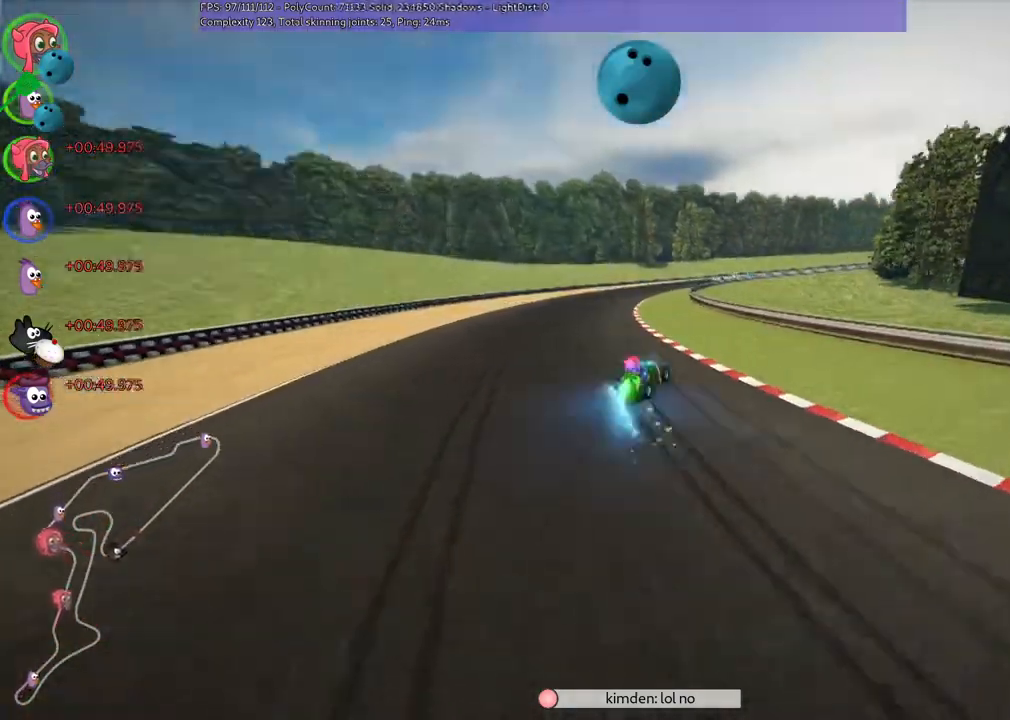
{"keys": ["left", "m", "right", "up"], "events": [[167, "n", "up"], [167, "right", "down"]]}
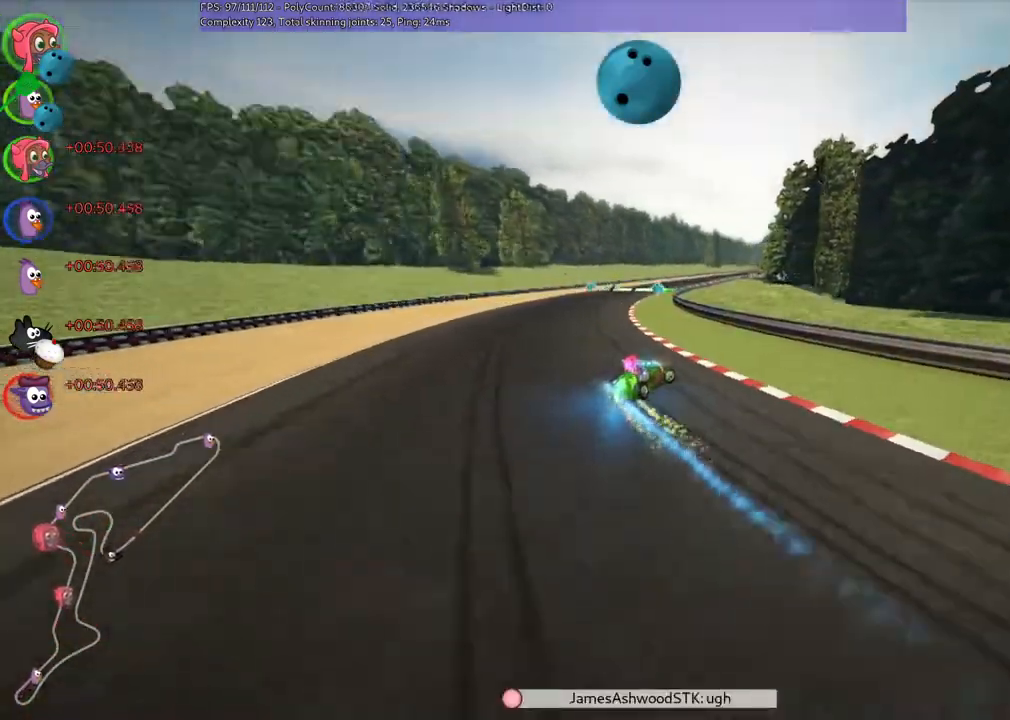
{"keys": ["left", "m", "right", "up"], "events": [[67, "right", "up"], [167, "right", "down"], [333, "right", "up"], [433, "right", "down"]]}
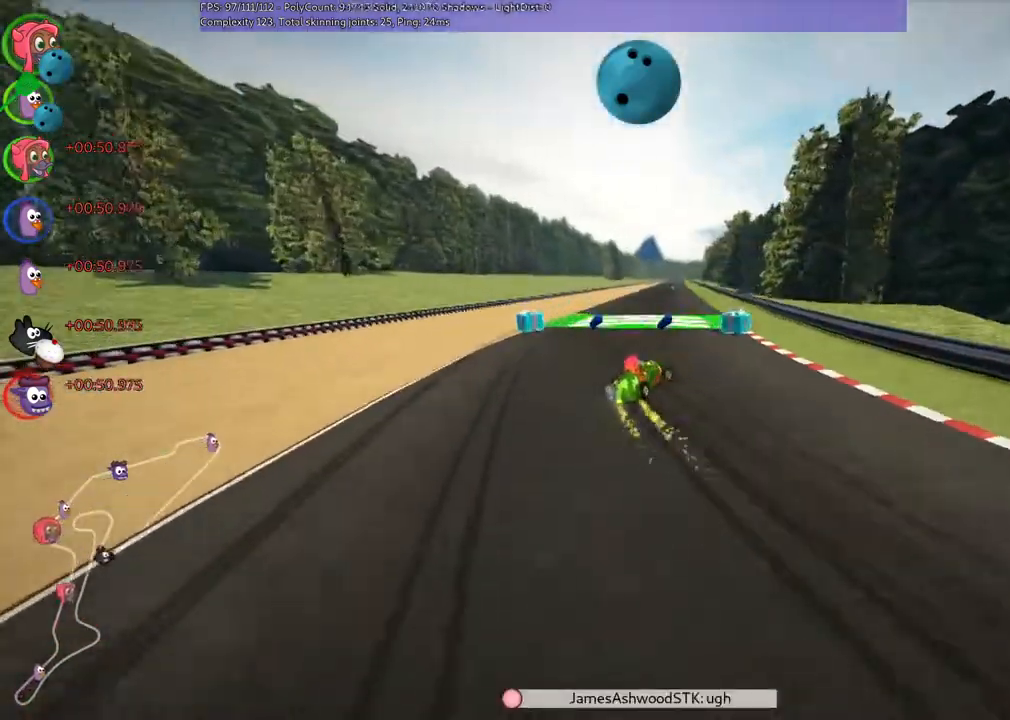
{"keys": ["left", "m", "right", "up"], "events": [[133, "right", "up"], [500, "right", "down"]]}
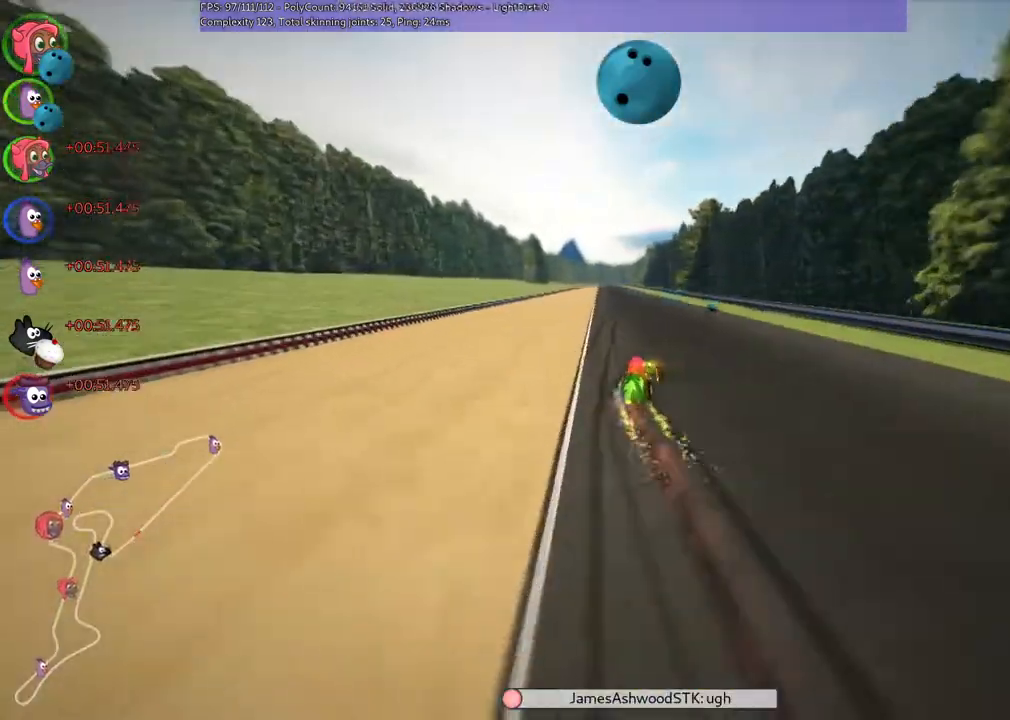
{"keys": ["left", "m", "up"], "events": [[100, "right", "up"]]}